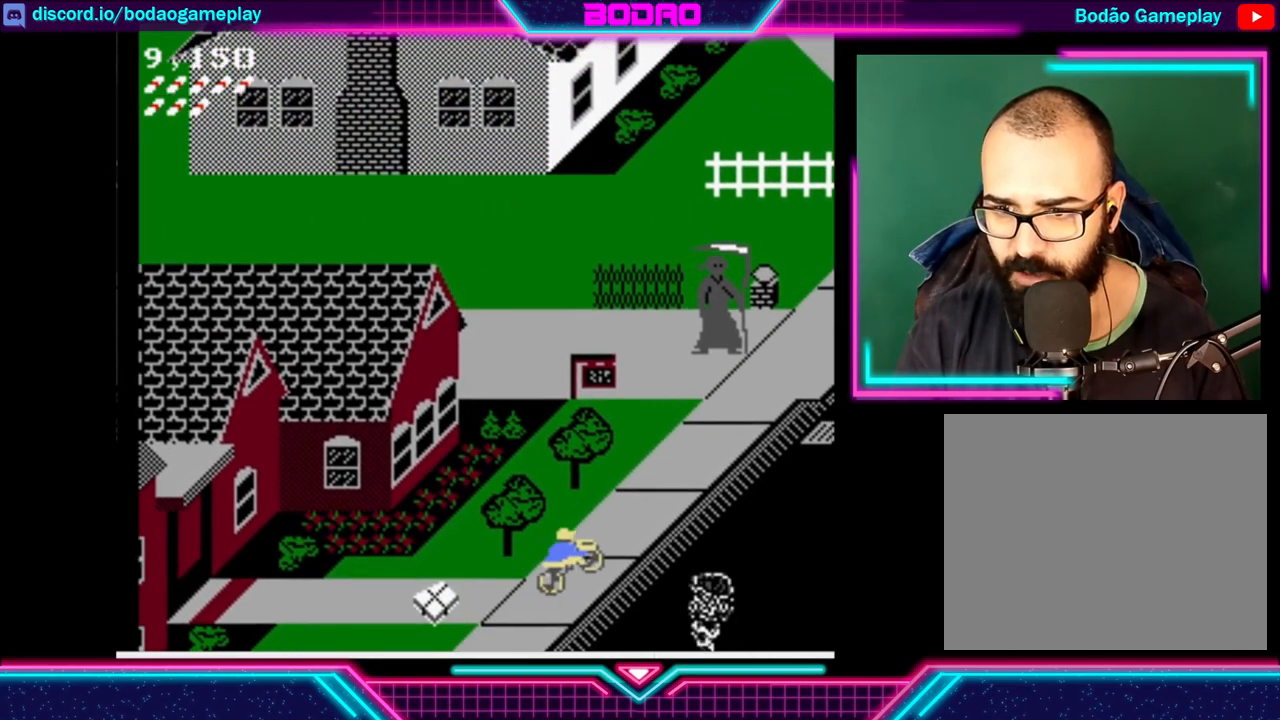
Gameplay with a controller (Xbox layout); each line is a JSON object with the inputs held at the frame after it. "events" lists button and stick changes between this image and that frame as [ms after this image, input, new state], when the widget could be followed in between. Not read: L3 R3 right_stick.
{"buttons": ["DPAD_UP"], "left_stick": "center", "events": []}
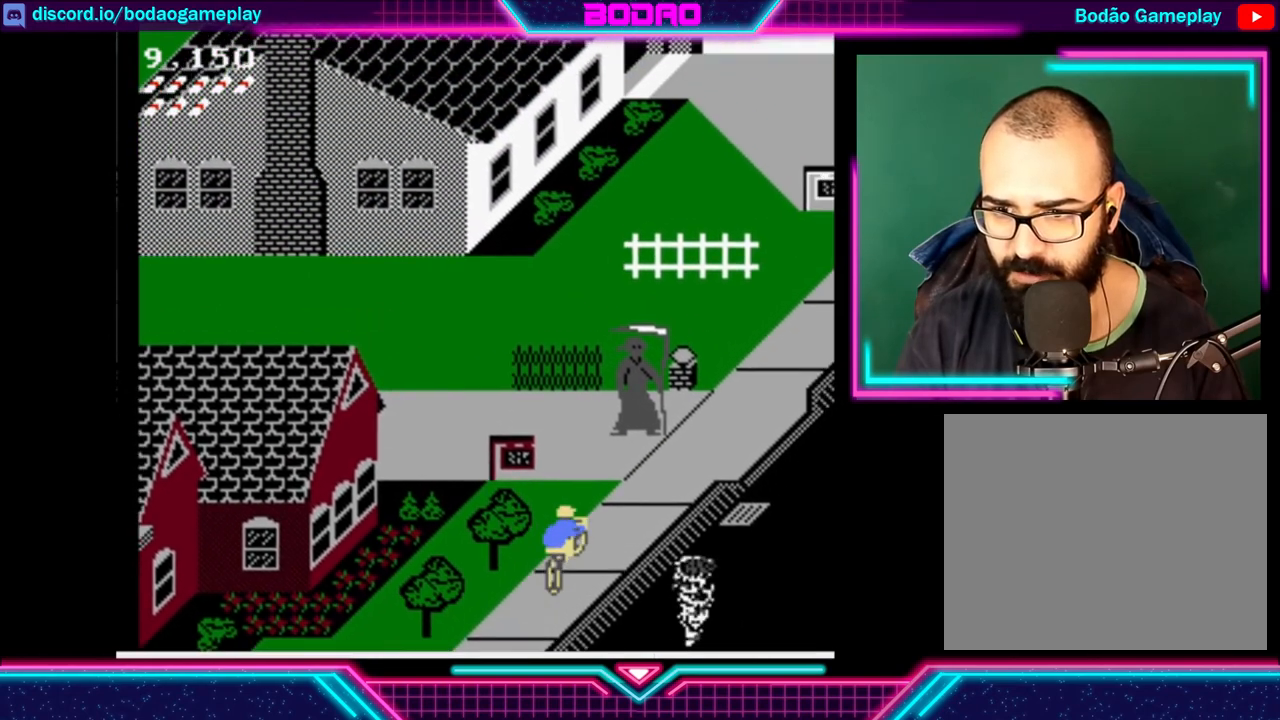
{"buttons": ["DPAD_UP"], "left_stick": "center", "events": [[200, "DPAD_RIGHT", "down"], [360, "DPAD_RIGHT", "up"]]}
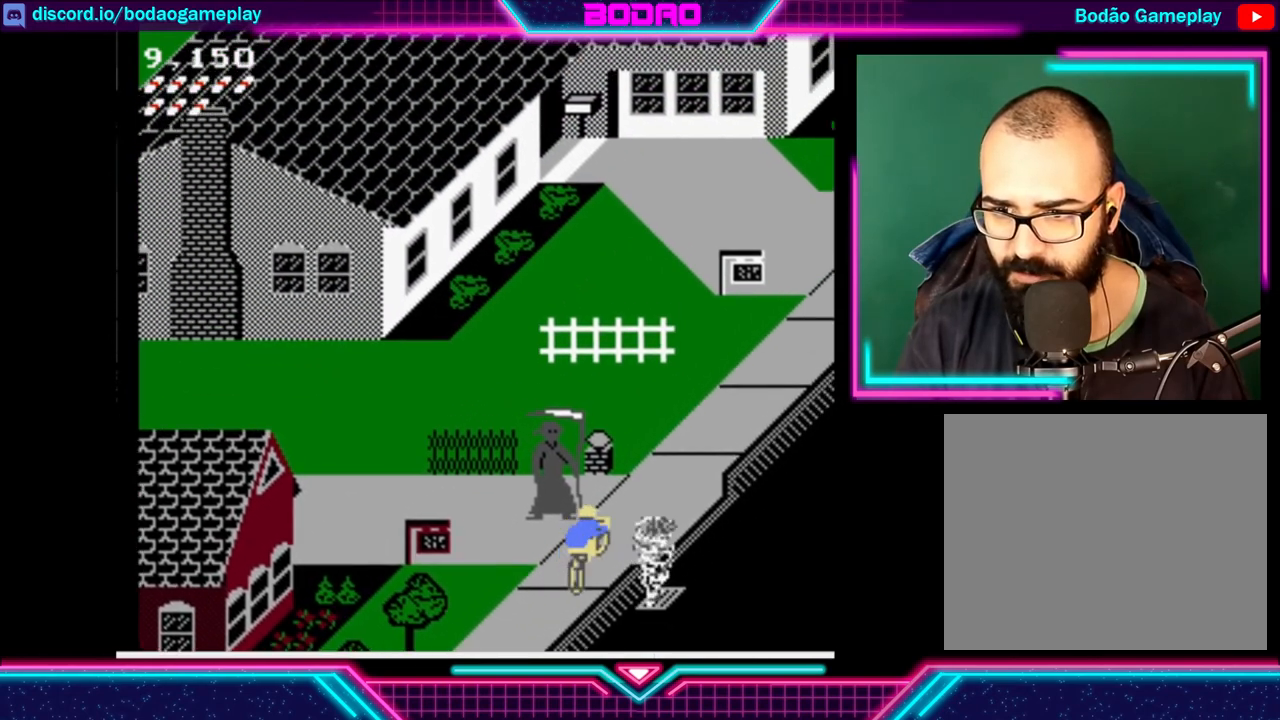
{"buttons": ["DPAD_UP"], "left_stick": "center", "events": [[200, "A", "down"], [320, "A", "up"]]}
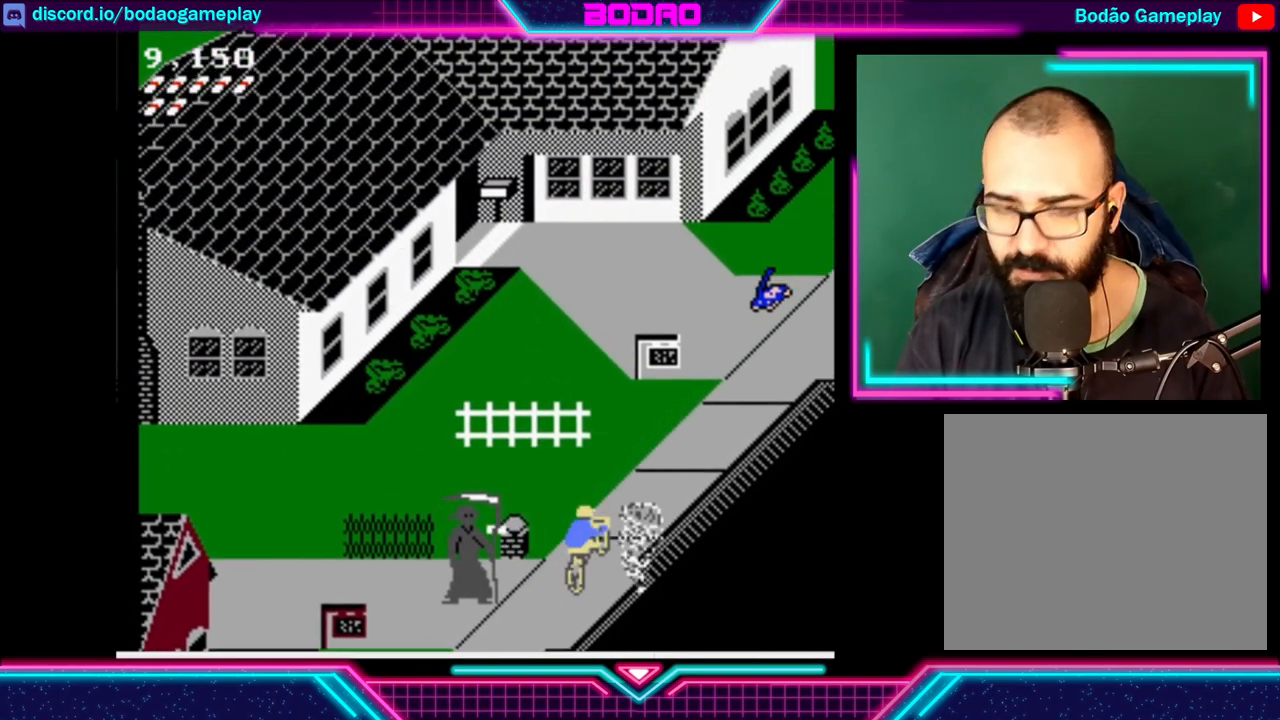
{"buttons": ["DPAD_UP"], "left_stick": "center", "events": []}
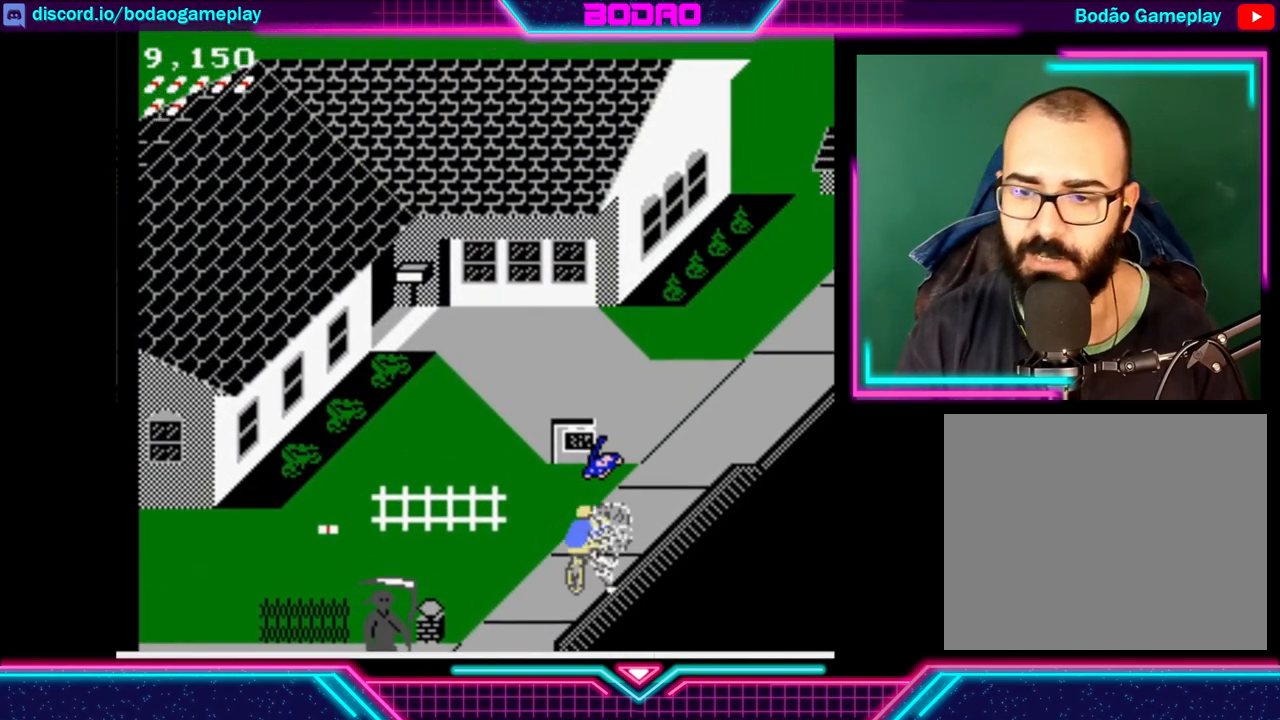
{"buttons": ["DPAD_UP"], "left_stick": "center", "events": []}
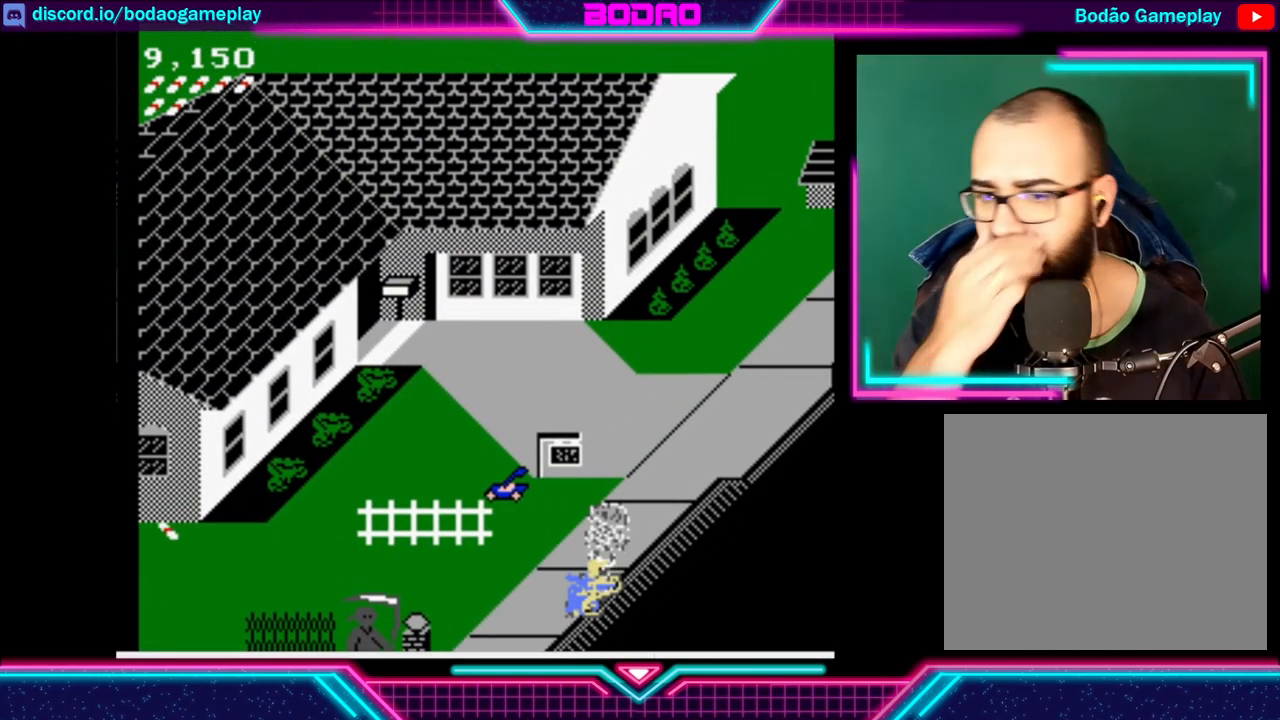
{"buttons": [], "left_stick": "center", "events": [[160, "DPAD_UP", "up"]]}
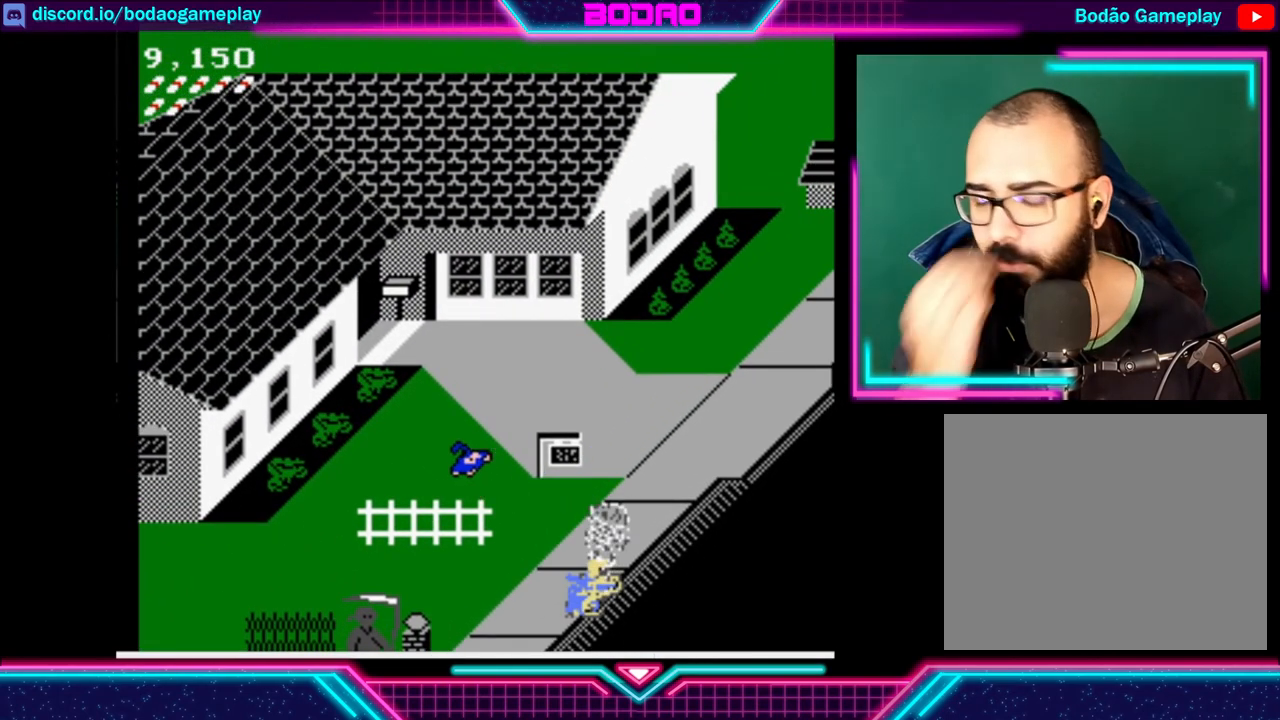
{"buttons": [], "left_stick": "center", "events": []}
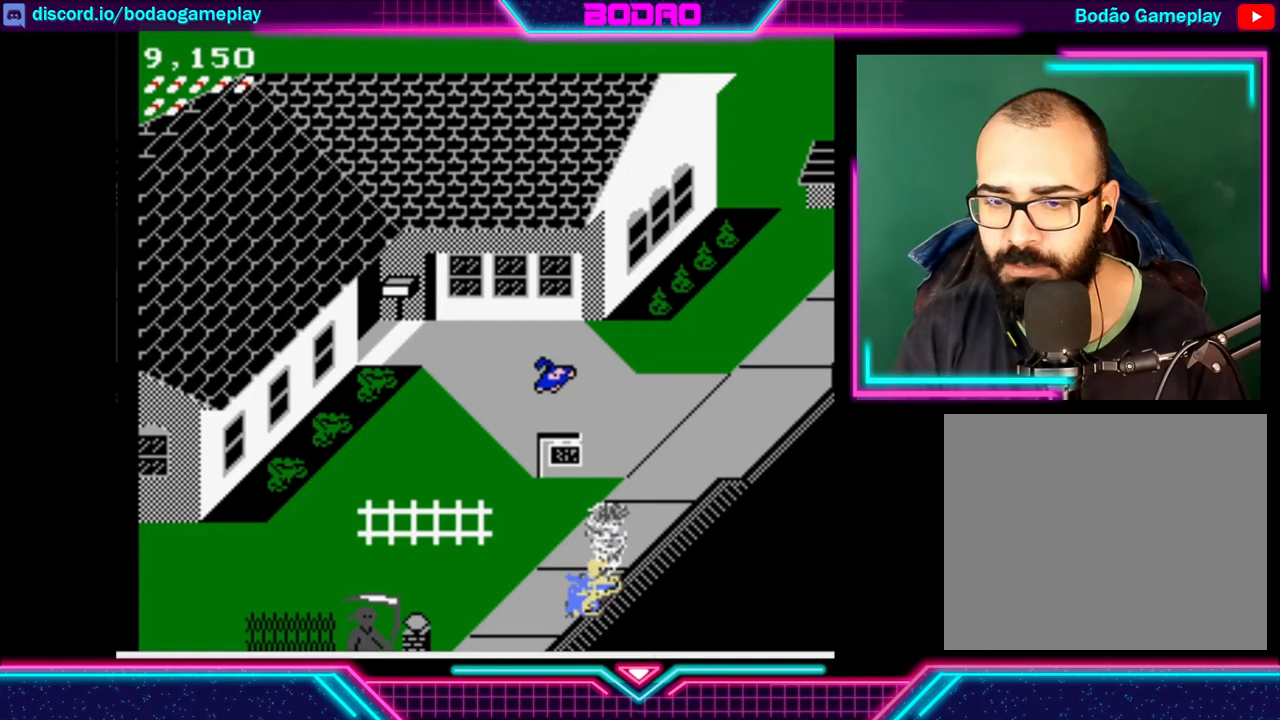
{"buttons": [], "left_stick": "center", "events": []}
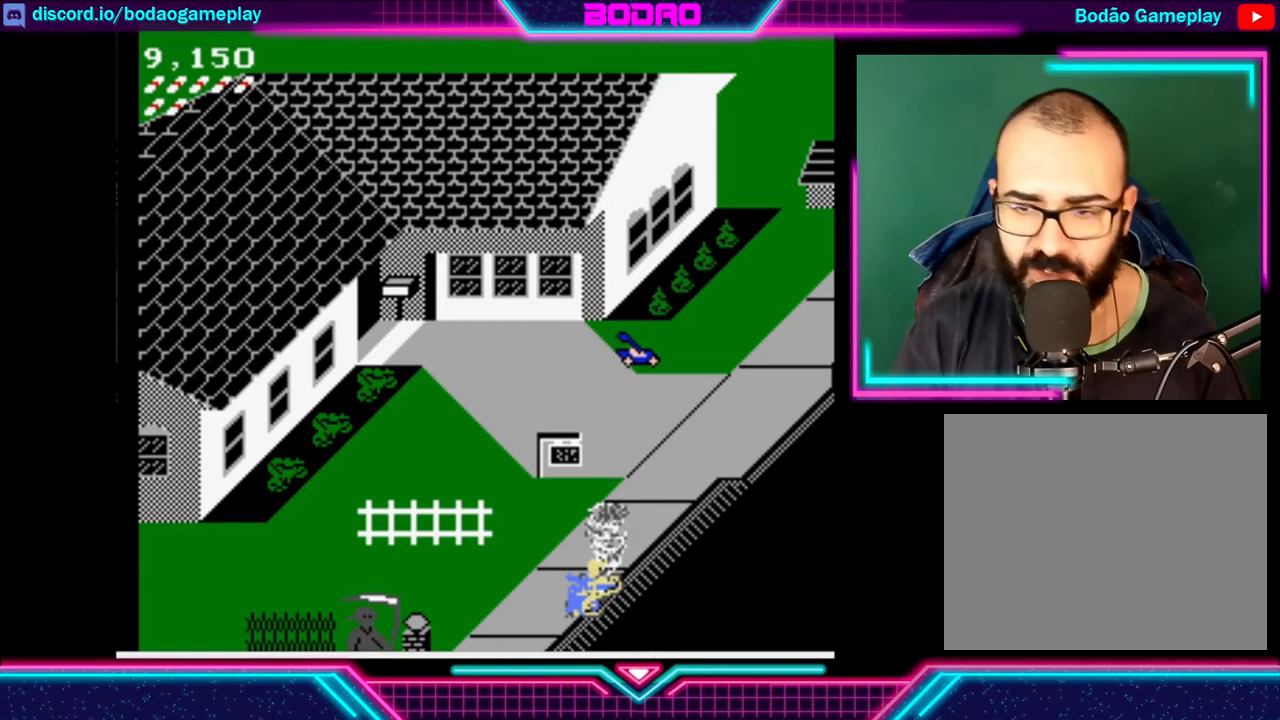
{"buttons": [], "left_stick": "center", "events": []}
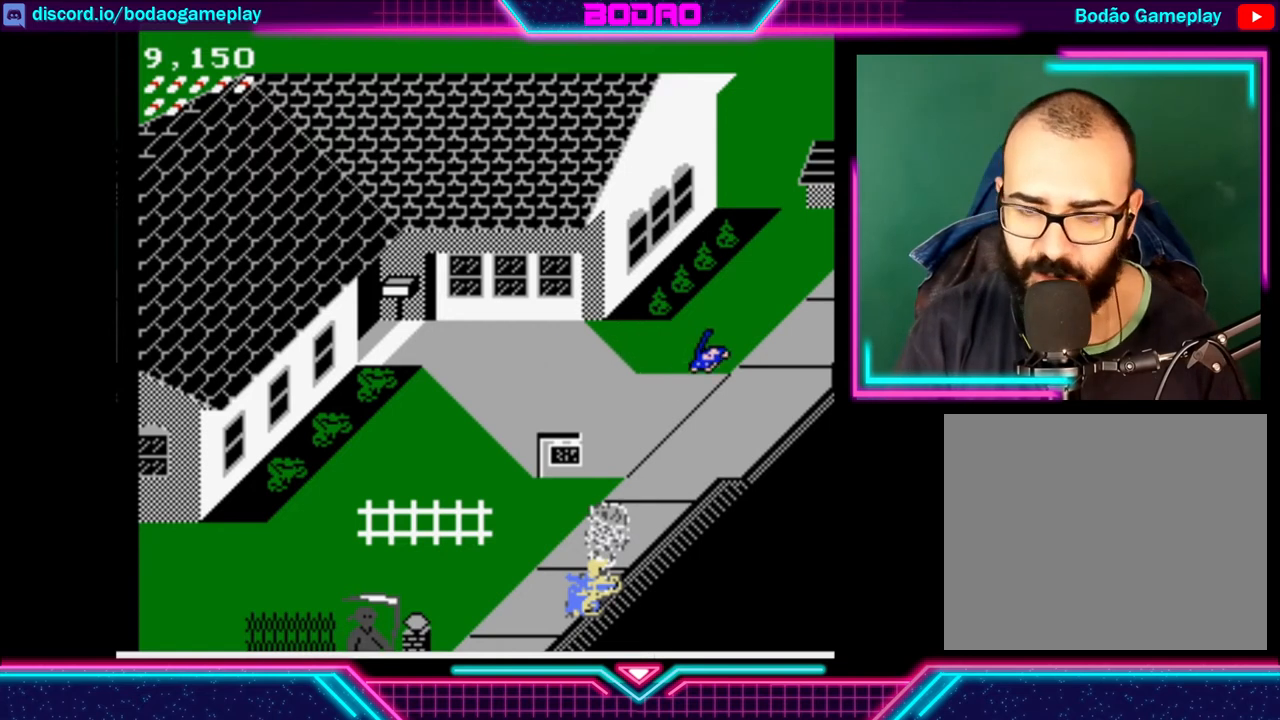
{"buttons": [], "left_stick": "center", "events": []}
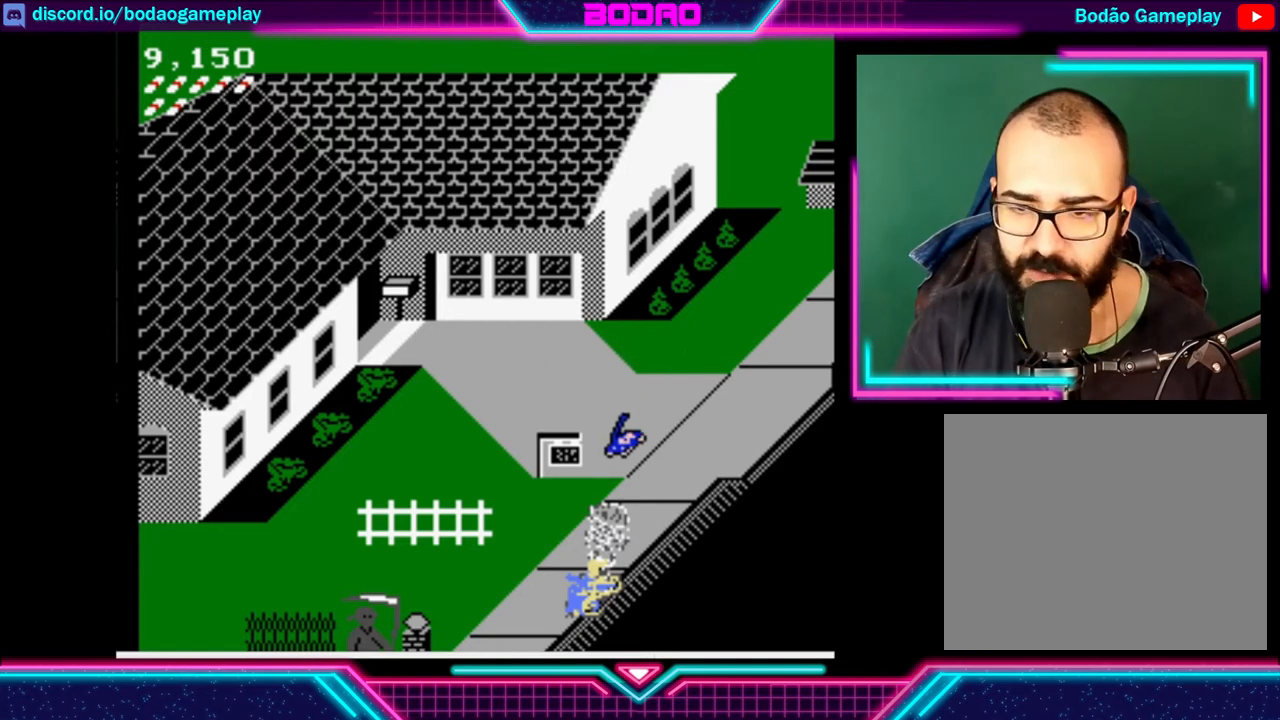
{"buttons": [], "left_stick": "center", "events": []}
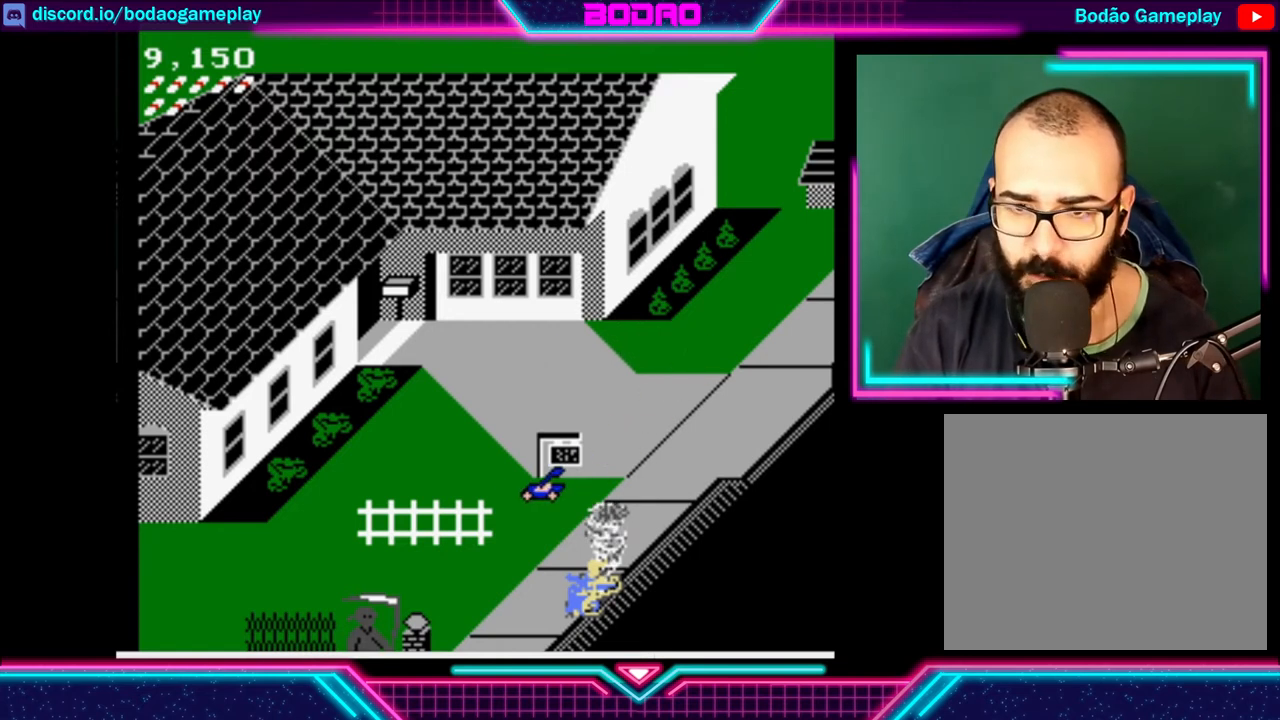
{"buttons": [], "left_stick": "center", "events": []}
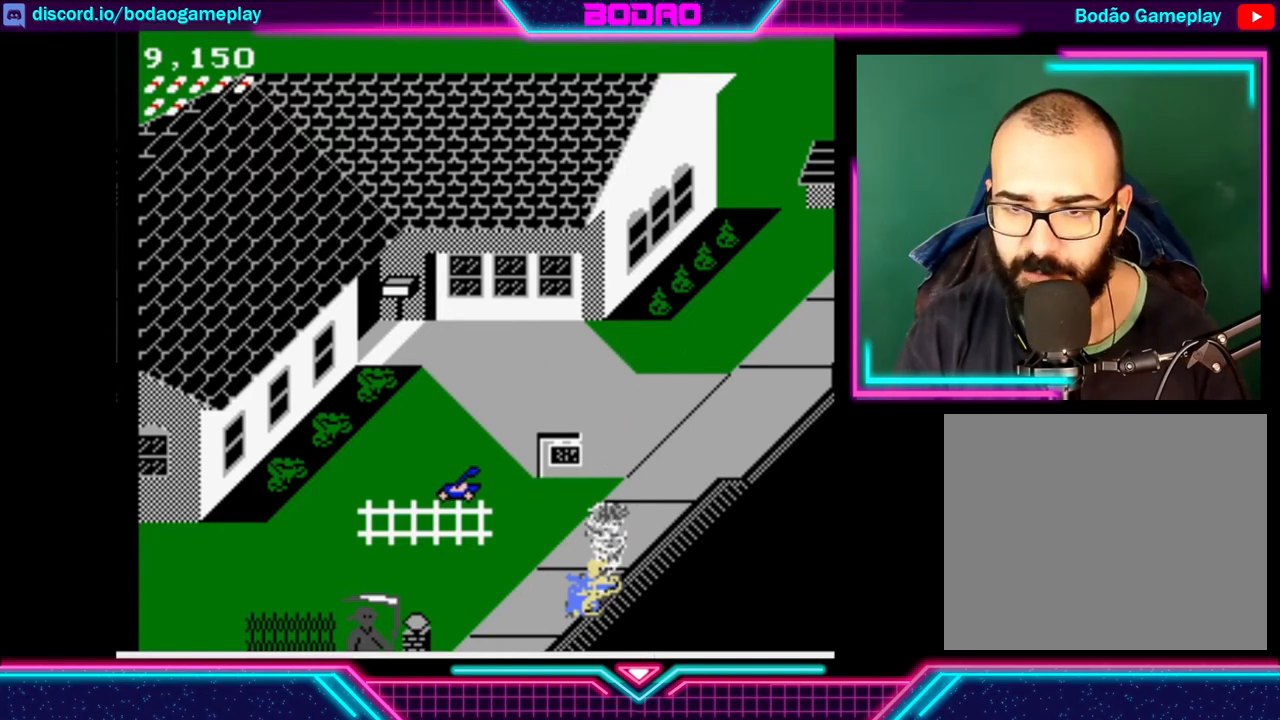
{"buttons": [], "left_stick": "center", "events": []}
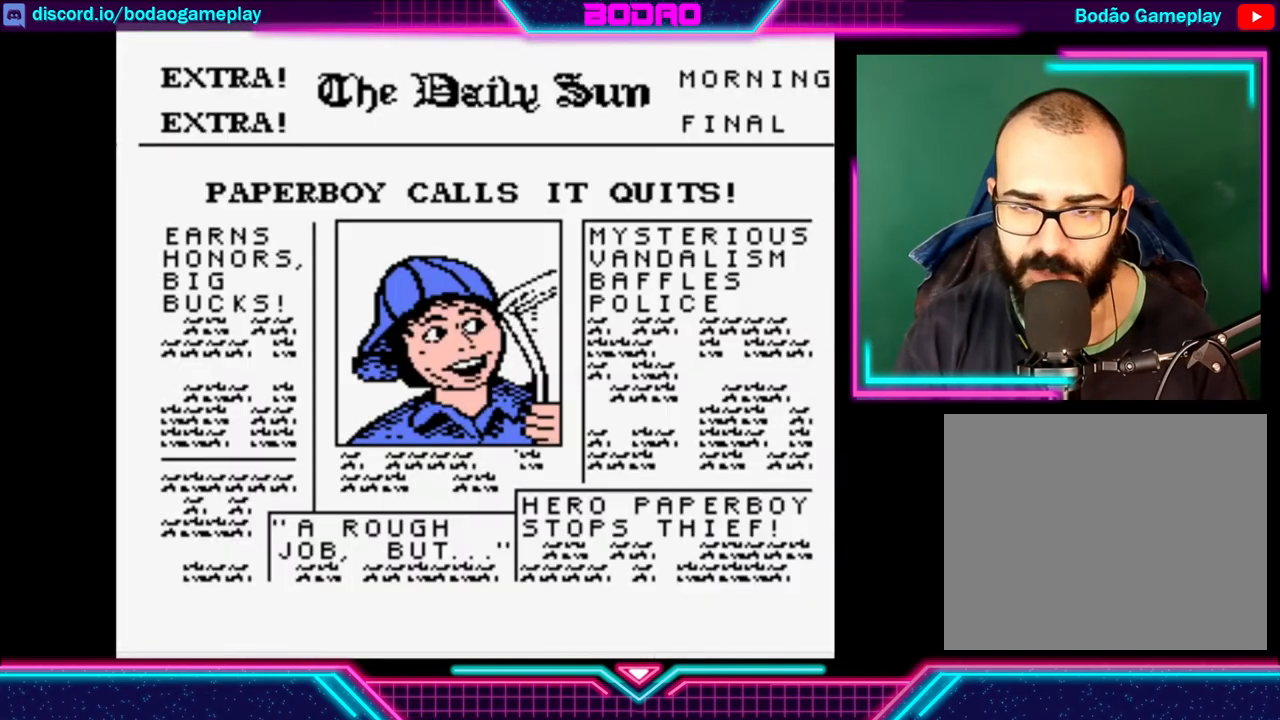
{"buttons": [], "left_stick": "center", "events": []}
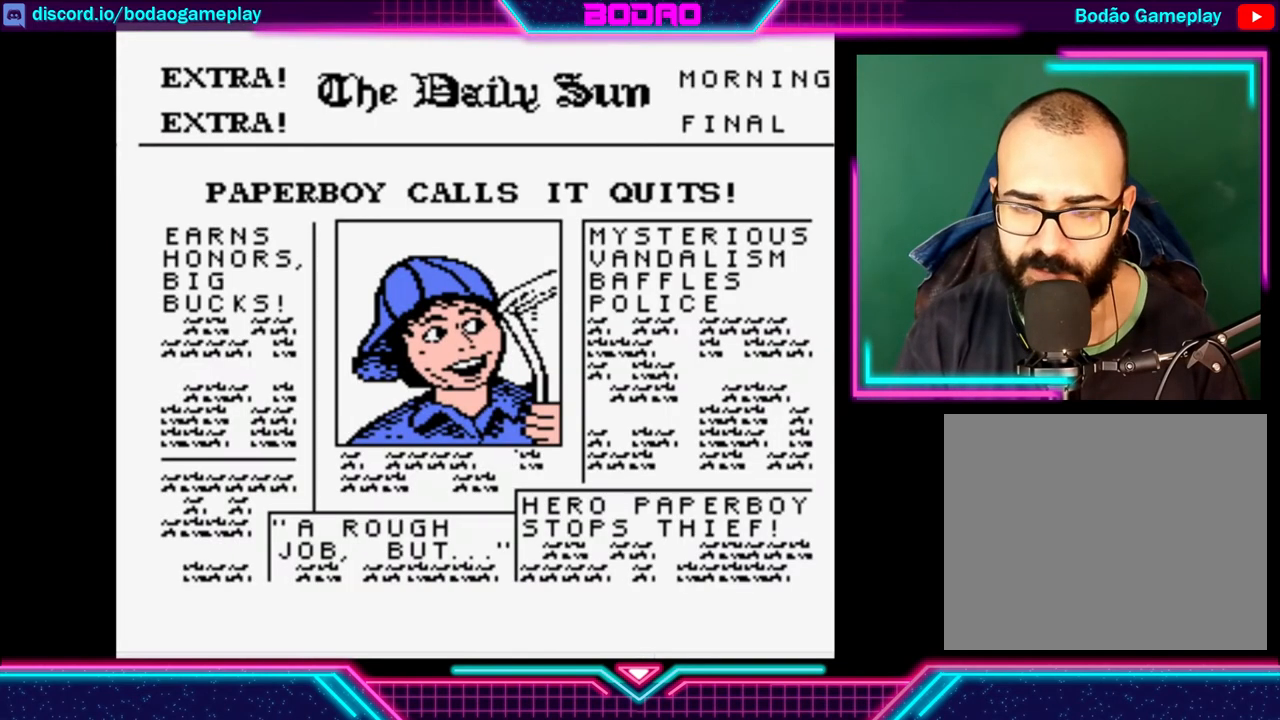
{"buttons": [], "left_stick": "center", "events": [[40, "START", "down"], [200, "START", "up"]]}
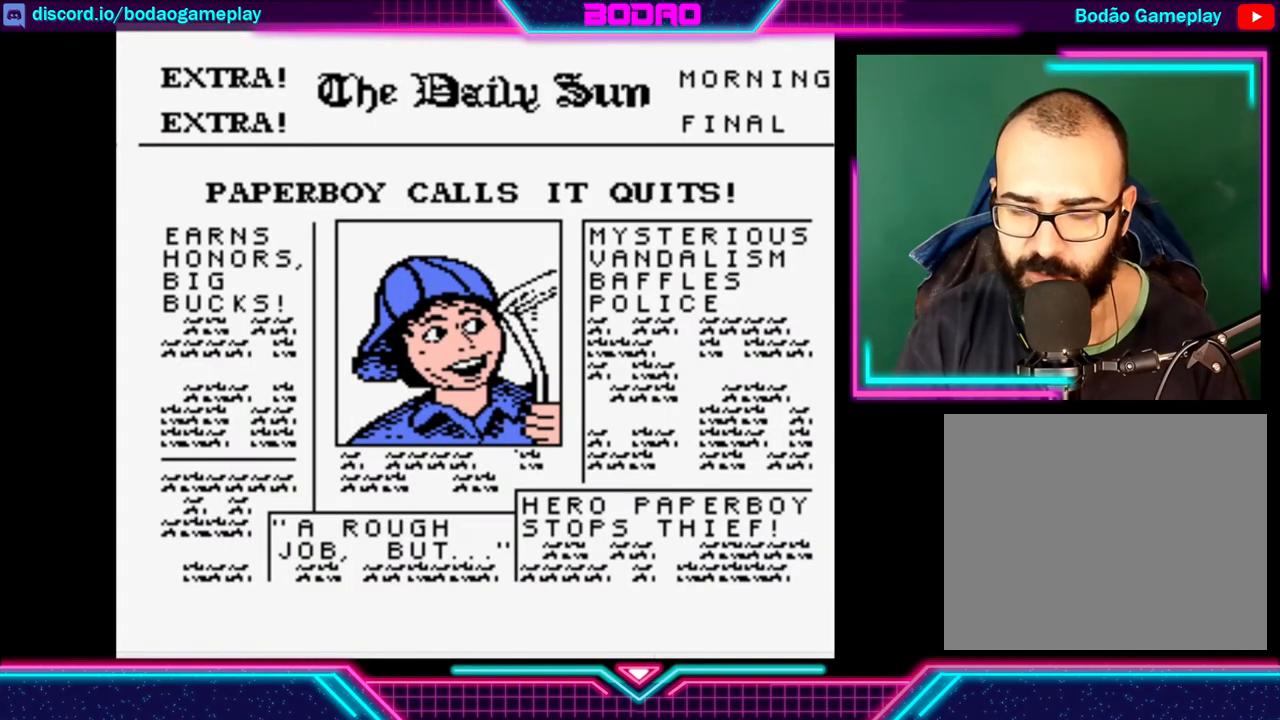
{"buttons": [], "left_stick": "center", "events": [[320, "START", "down"], [520, "START", "up"]]}
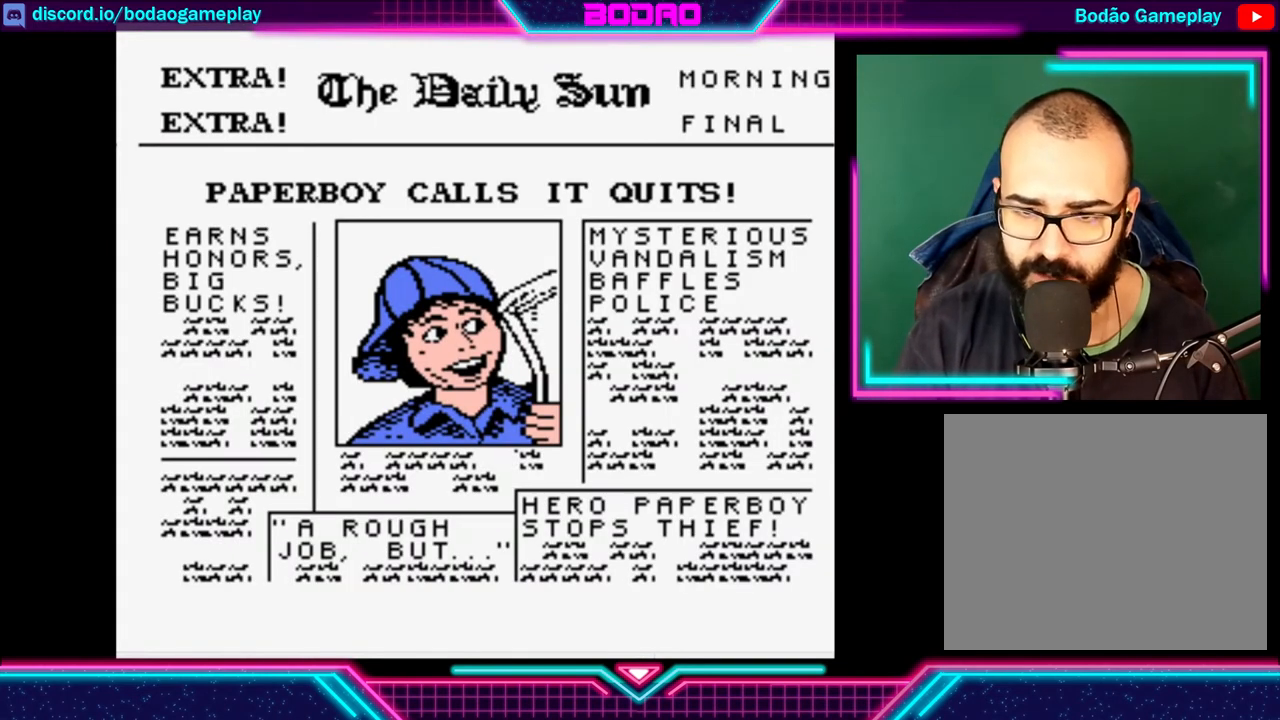
{"buttons": [], "left_stick": "center", "events": []}
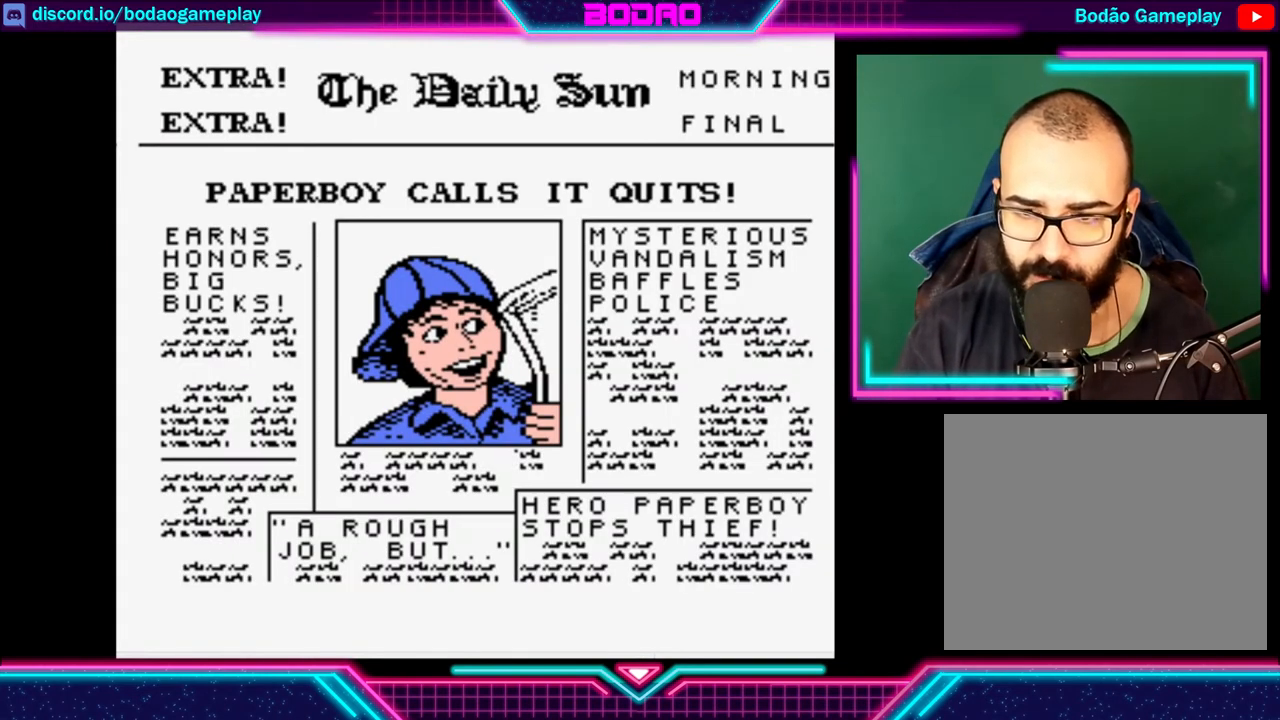
{"buttons": [], "left_stick": "center", "events": [[40, "A", "down"], [200, "A", "up"]]}
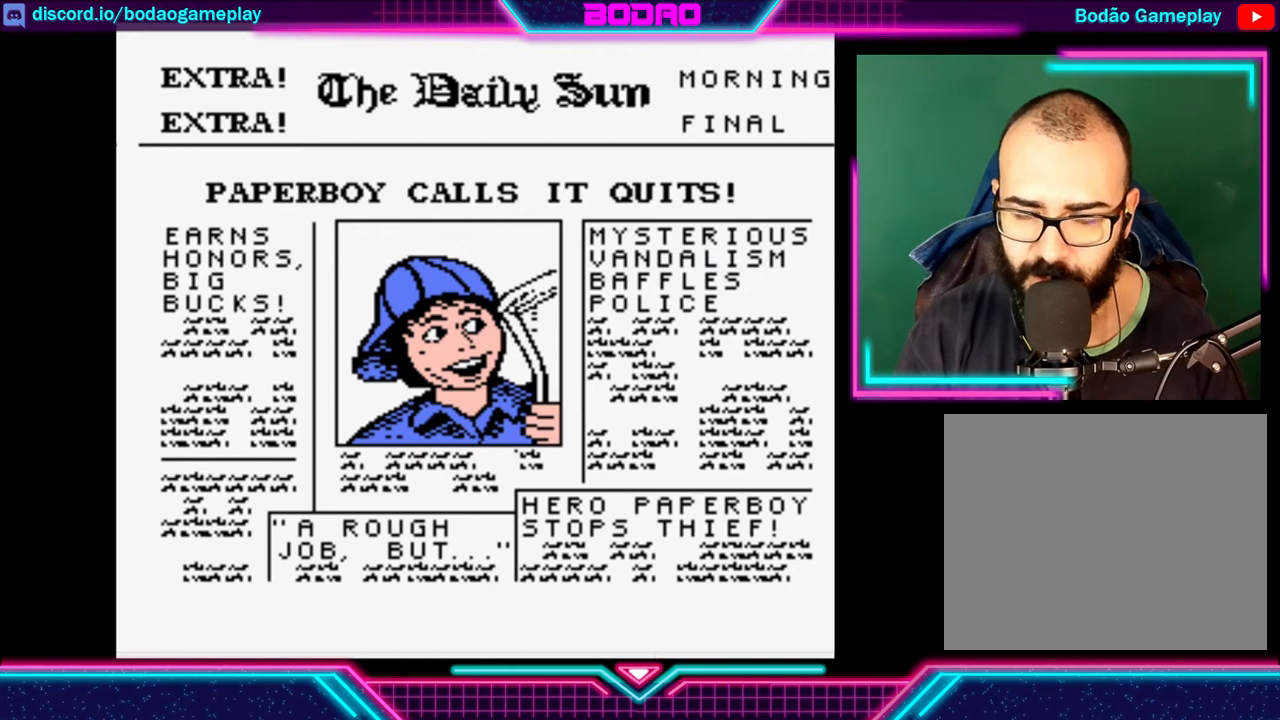
{"buttons": [], "left_stick": "center", "events": []}
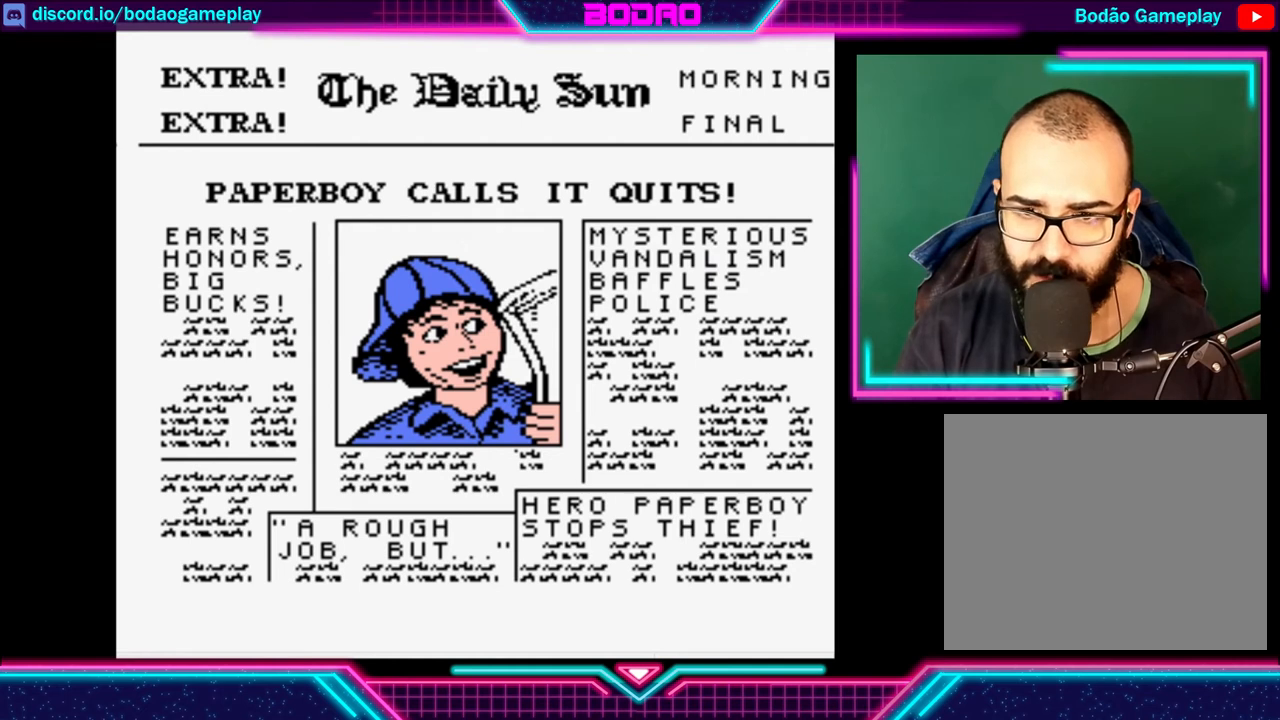
{"buttons": [], "left_stick": "center", "events": []}
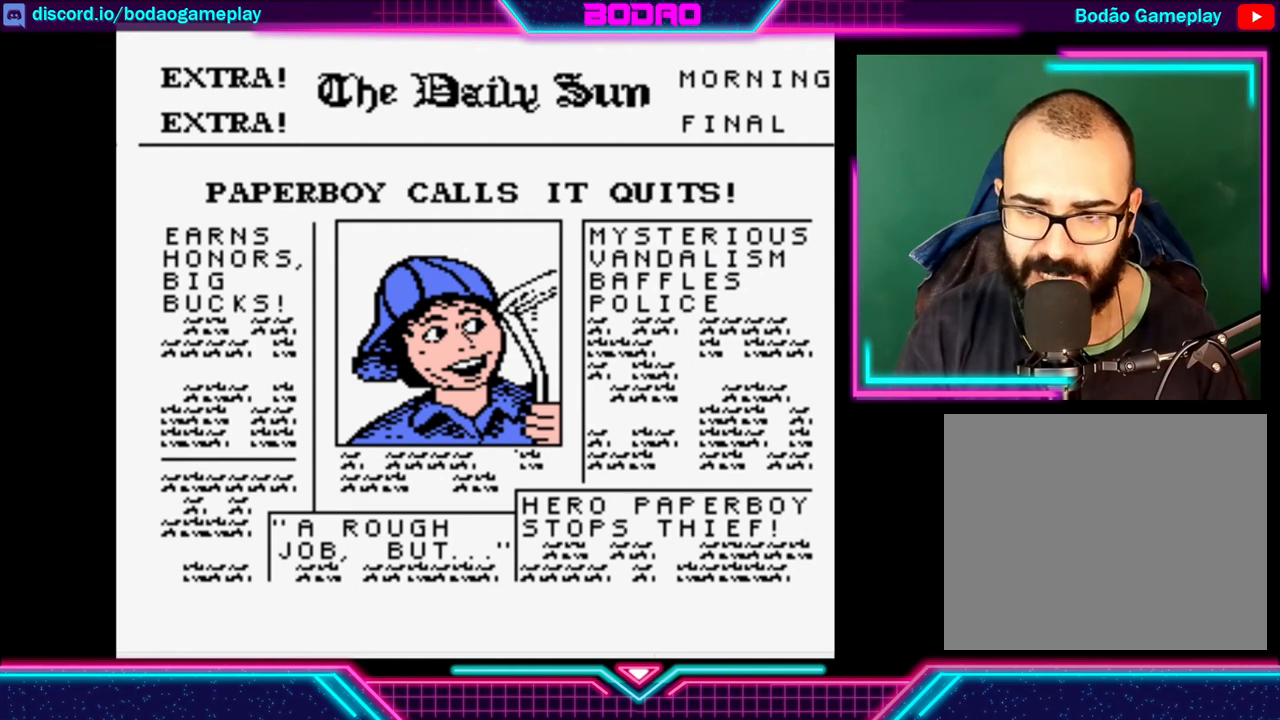
{"buttons": [], "left_stick": "center", "events": []}
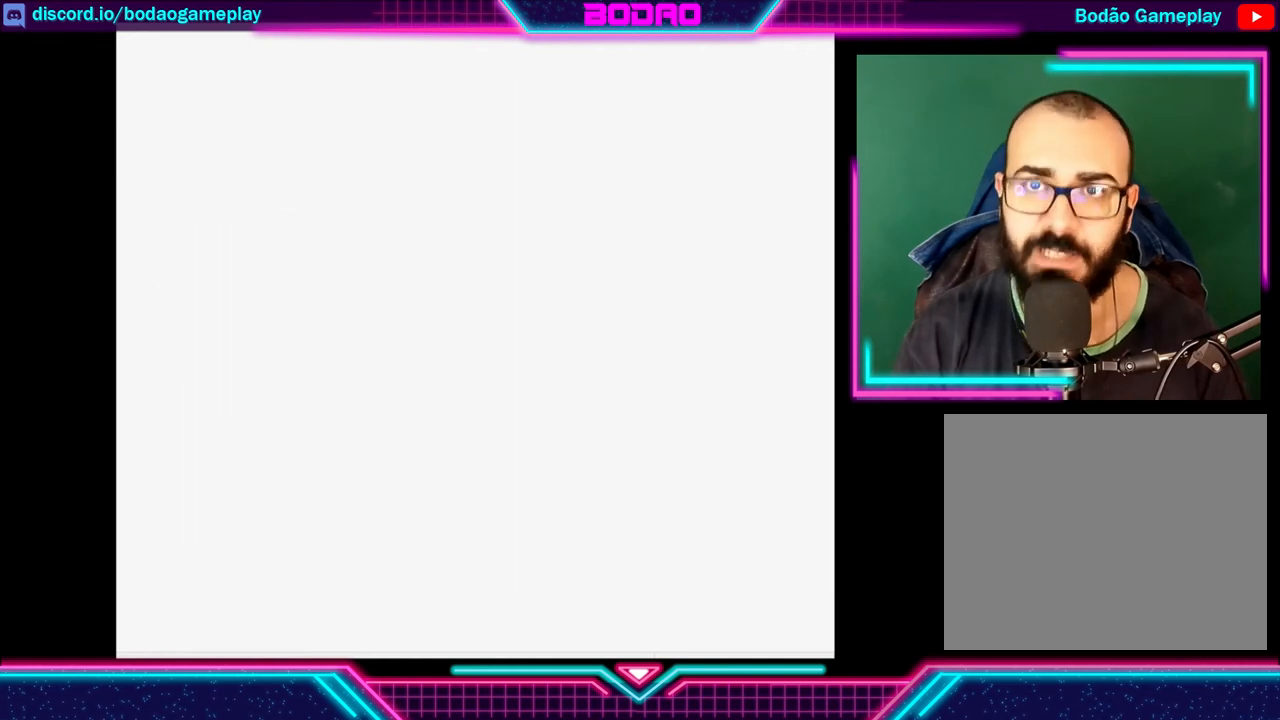
{"buttons": [], "left_stick": "center", "events": [[240, "START", "down"], [400, "START", "up"]]}
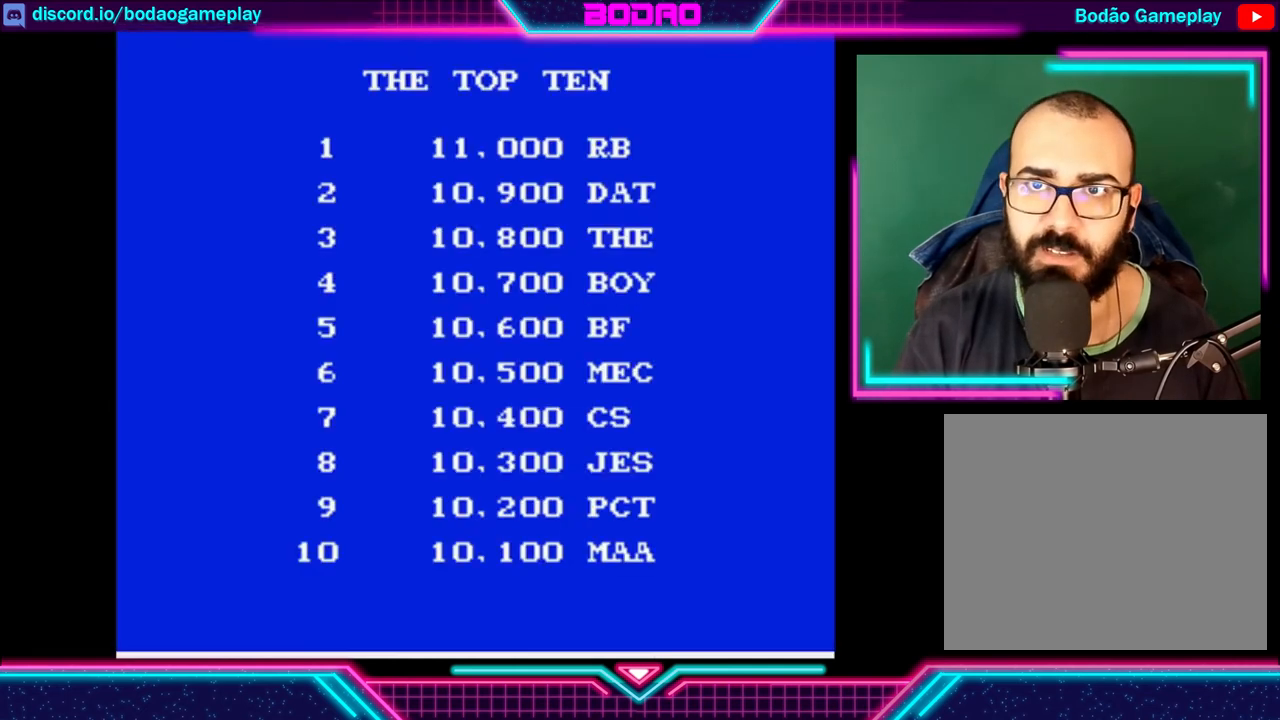
{"buttons": [], "left_stick": "center", "events": [[160, "START", "down"], [400, "START", "up"]]}
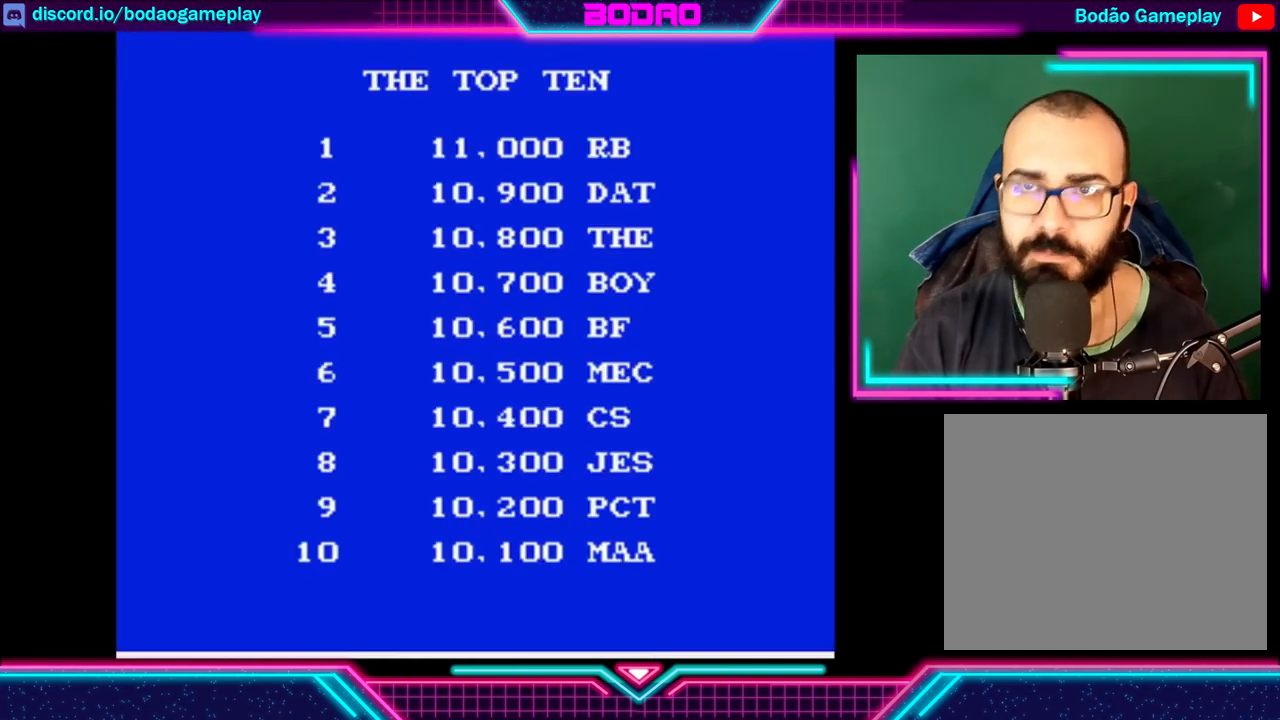
{"buttons": [], "left_stick": "center", "events": []}
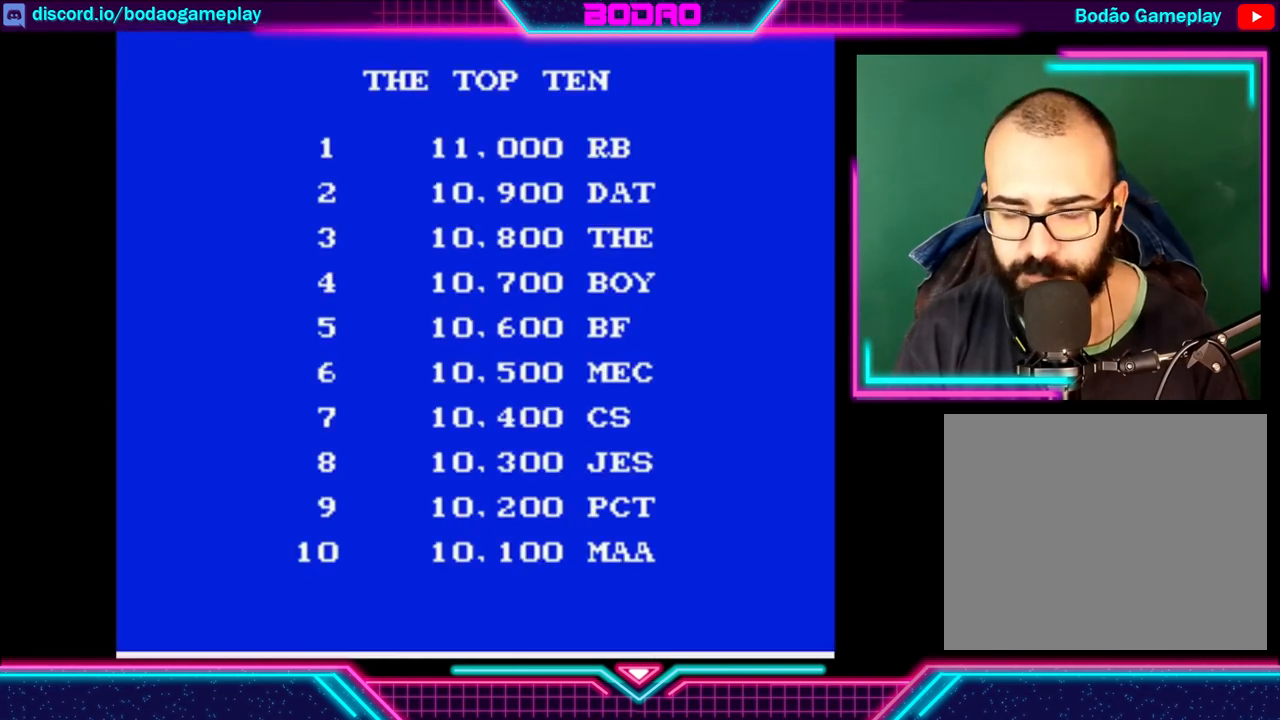
{"buttons": [], "left_stick": "center", "events": []}
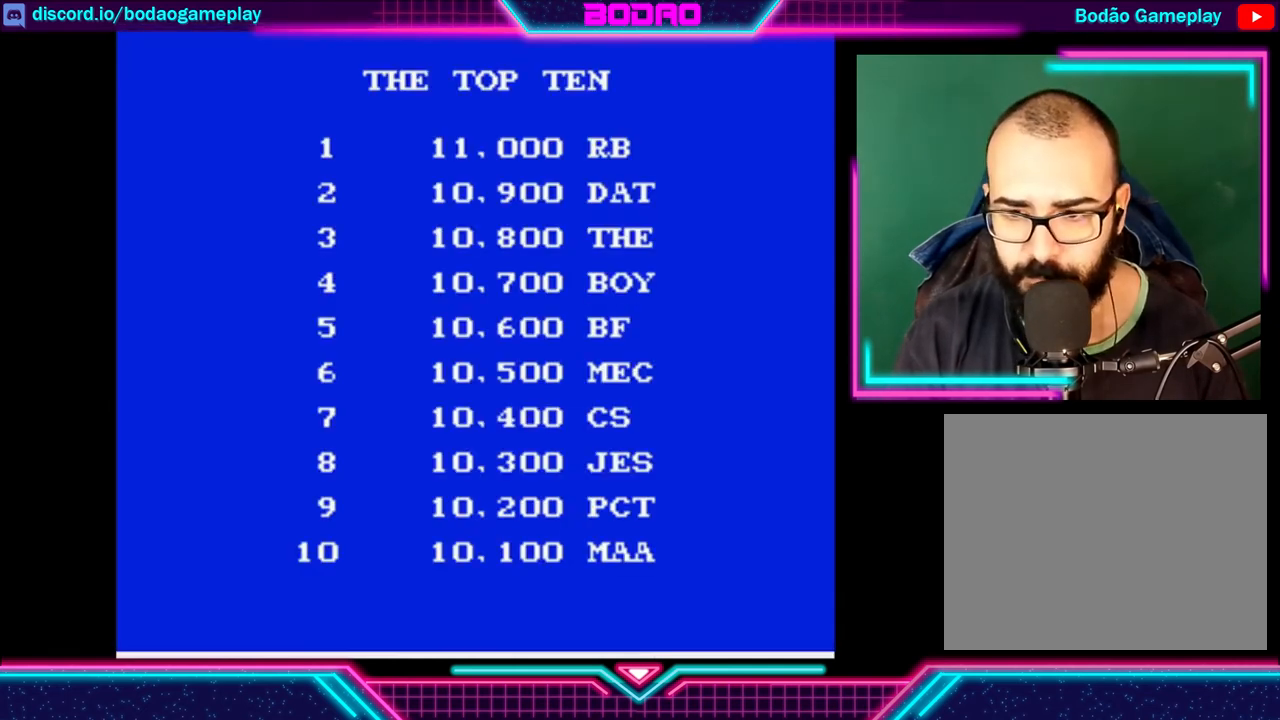
{"buttons": ["START"], "left_stick": "center", "events": [[440, "START", "down"]]}
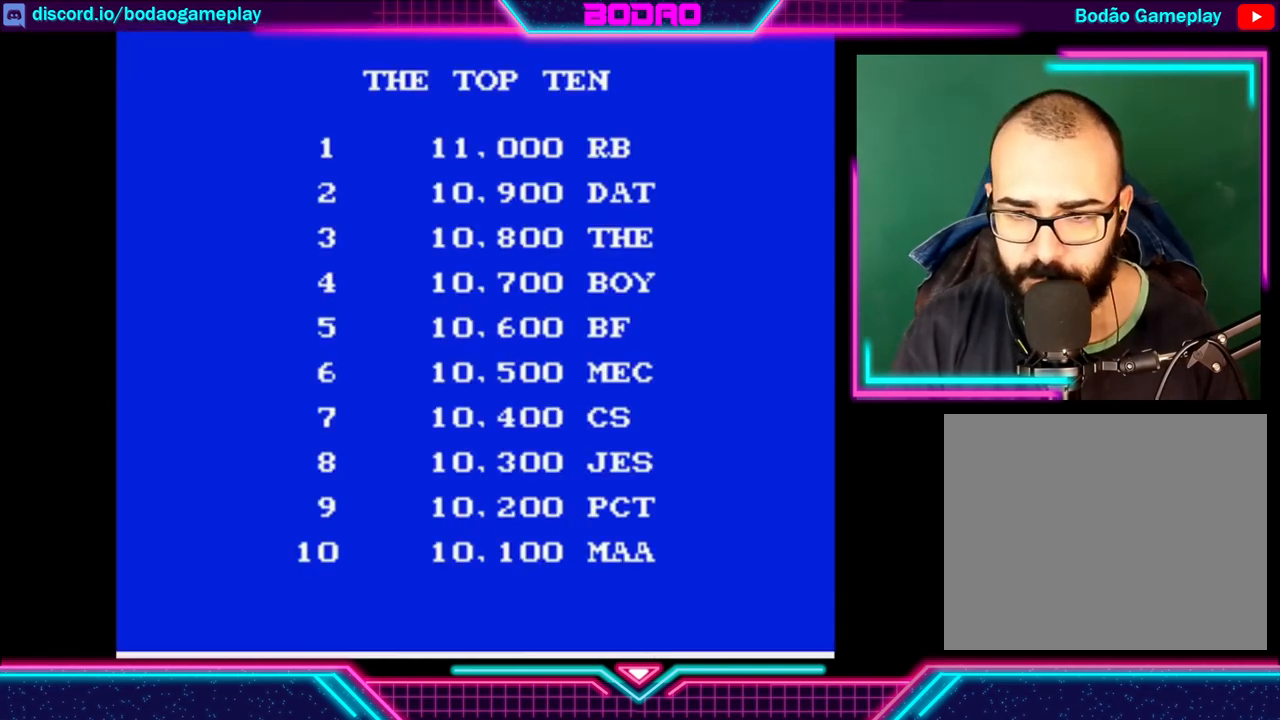
{"buttons": [], "left_stick": "center", "events": [[120, "START", "up"]]}